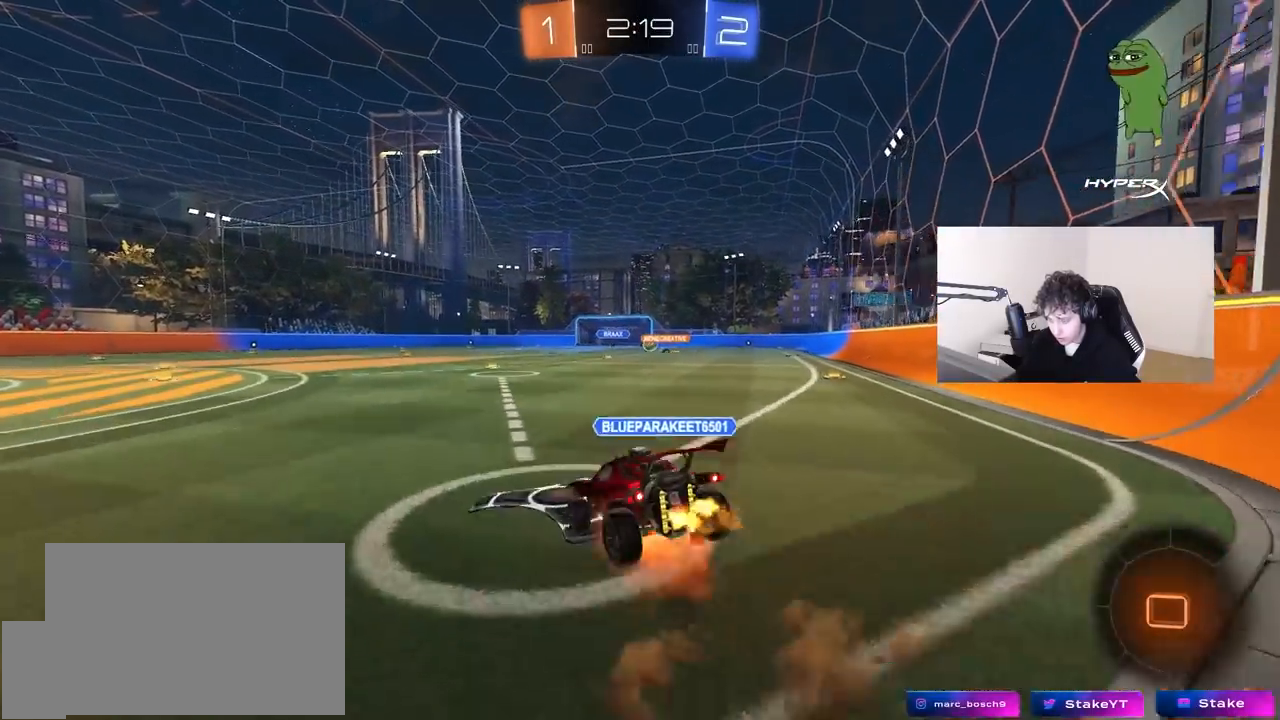
Gameplay with keyboard and mouse; each line is a JSON object with the keys and mouse buttons held at the frame after it. "events" lists presses ("down") and releases ("up") of "1", "2", "3", "4", "5", "a", "alt", "c", "caps_lock", "ctrl", "d", "e", "f", "g", "q", "r", "s", "shift", "space", "t", "tab", "v", "w", "x", "z", "mouse_left", "mouse_wheel" and "mouse_right" between this image and that frame as [ms after this image, input, new state], when the widget could be followed in between. "mouse_left", "mouse_wheel", "mouse_right" = the "left", "wheel", "right" buttons of the "mouse" list. No other keys are recorded. "wheel" means that the mouse wheel is clicked or scrolled. "mouse_move" is the direction in which the mouse moves at that frame (one of eight, or "still"), when it could be read.
{"keys": ["w"], "mouse": [], "mouse_move": "still", "events": [[17, "mouse_right", "down"], [100, "mouse_left", "up"], [150, "mouse_right", "up"]]}
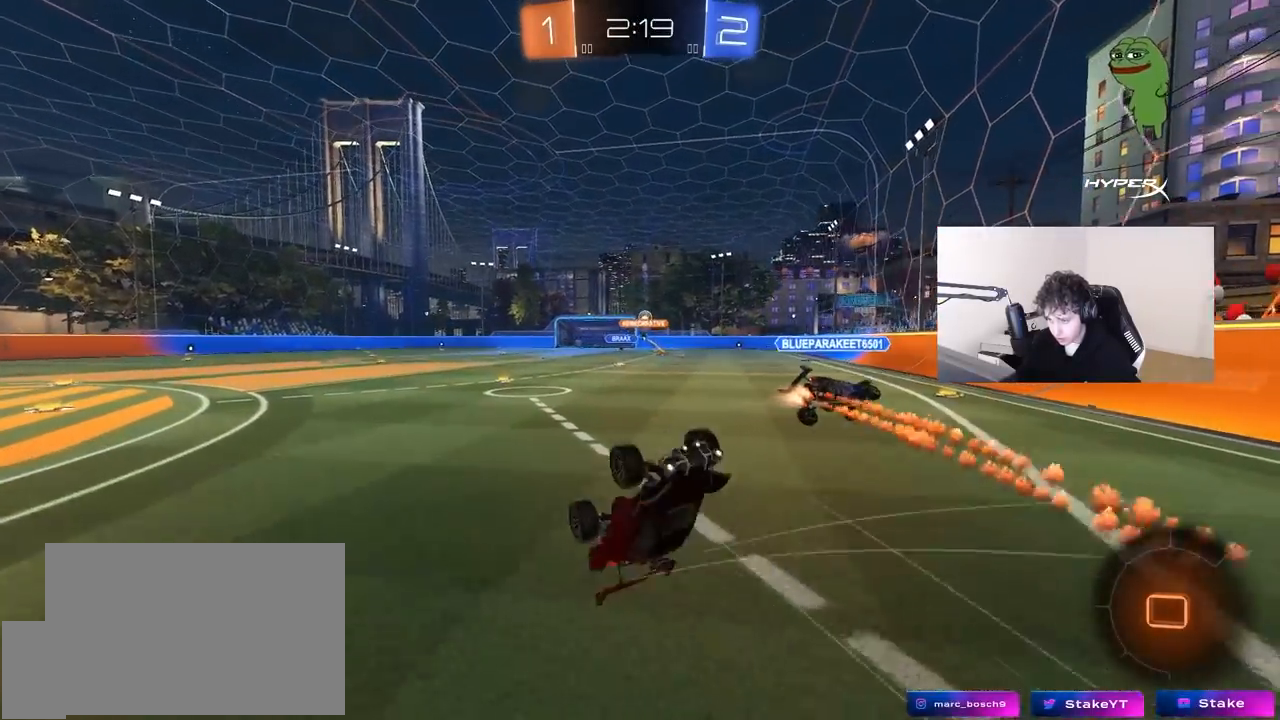
{"keys": ["d", "w"], "mouse": [], "mouse_move": "still", "events": [[67, "w", "up"], [500, "d", "down"], [500, "w", "down"]]}
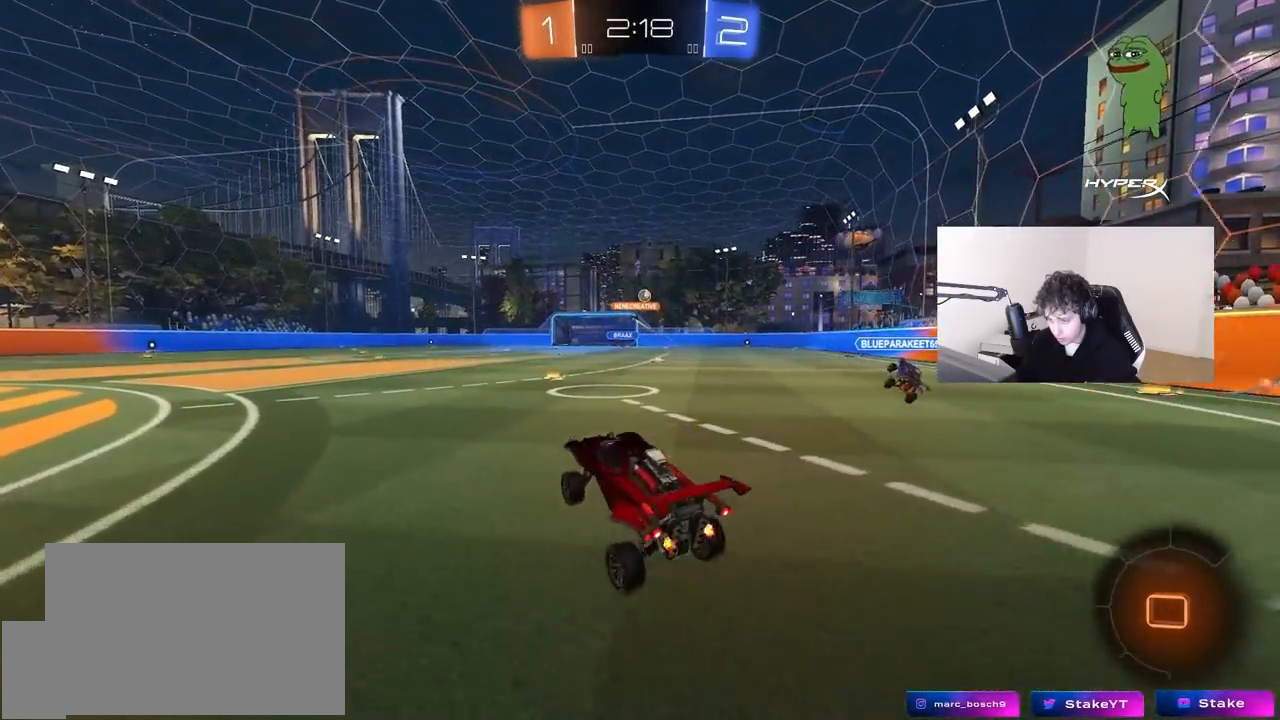
{"keys": ["w"], "mouse": ["left", "right"], "mouse_move": "still", "events": [[317, "d", "up"], [317, "mouse_left", "down"], [317, "mouse_right", "down"], [417, "mouse_right", "up"], [467, "mouse_right", "down"]]}
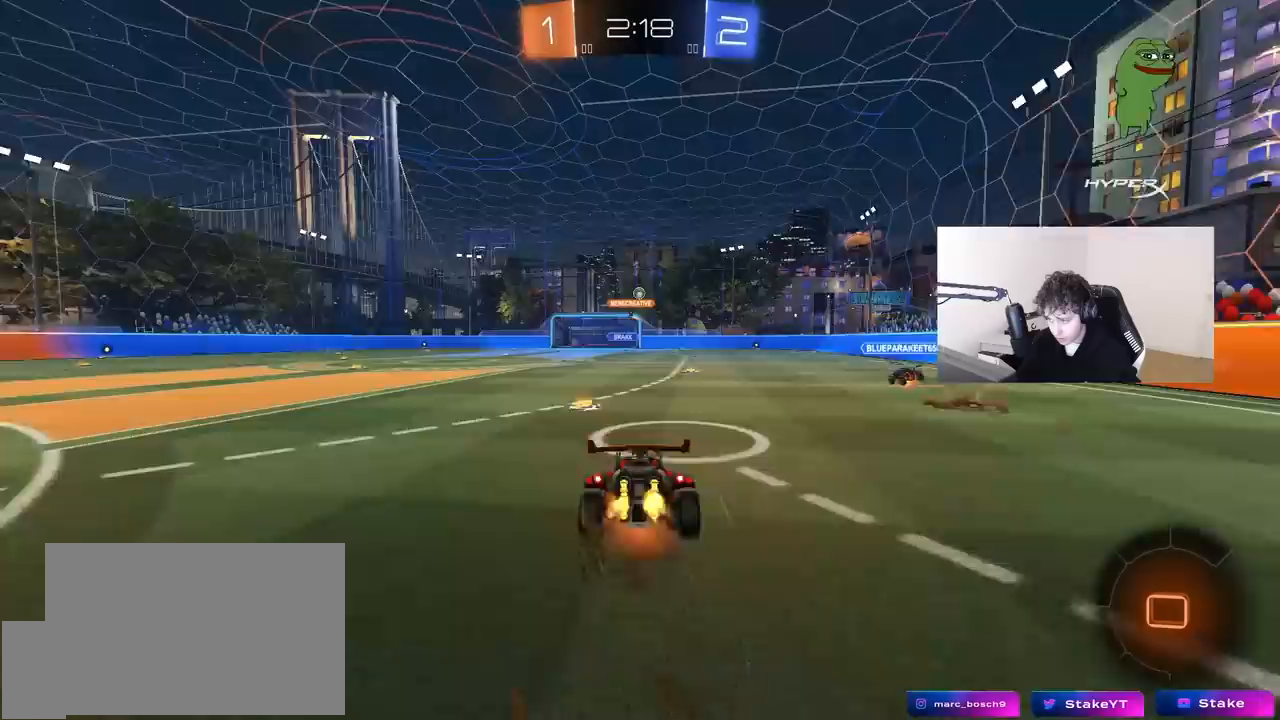
{"keys": [], "mouse": [], "mouse_move": "still", "events": [[67, "mouse_left", "up"], [150, "mouse_right", "up"], [383, "w", "up"]]}
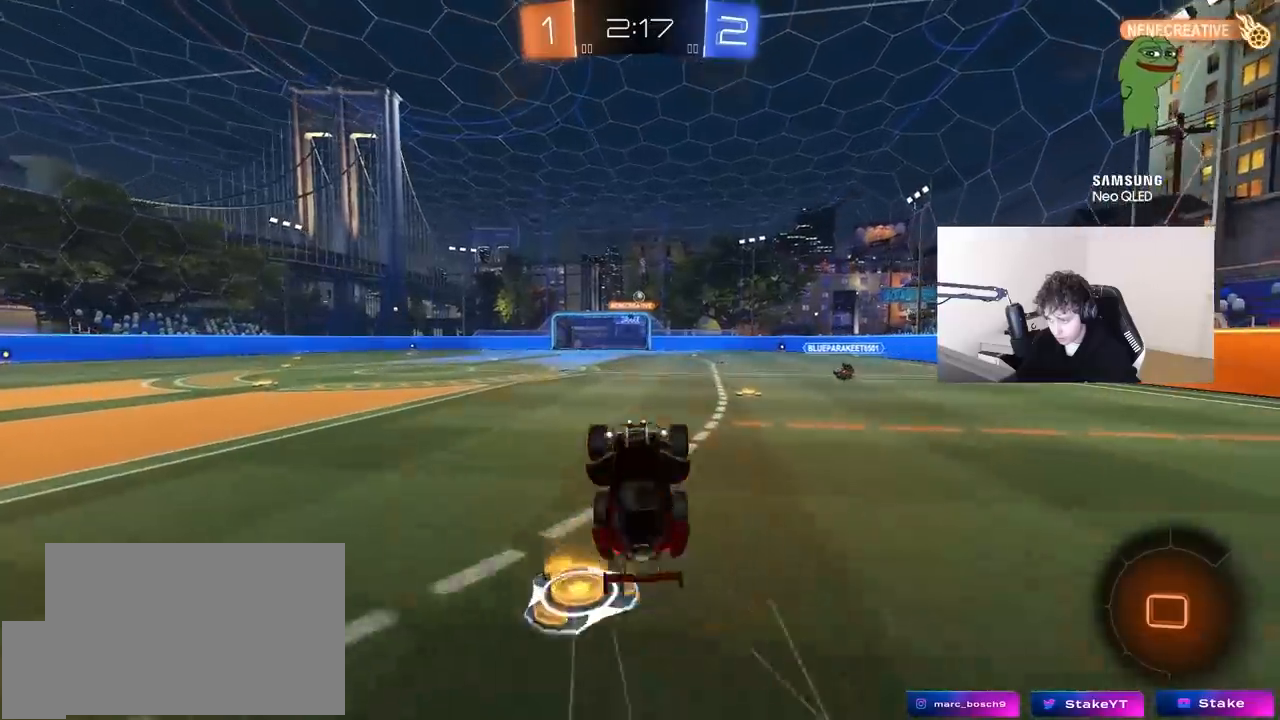
{"keys": ["w"], "mouse": ["left"], "mouse_move": "still", "events": [[450, "mouse_left", "down"], [500, "w", "down"]]}
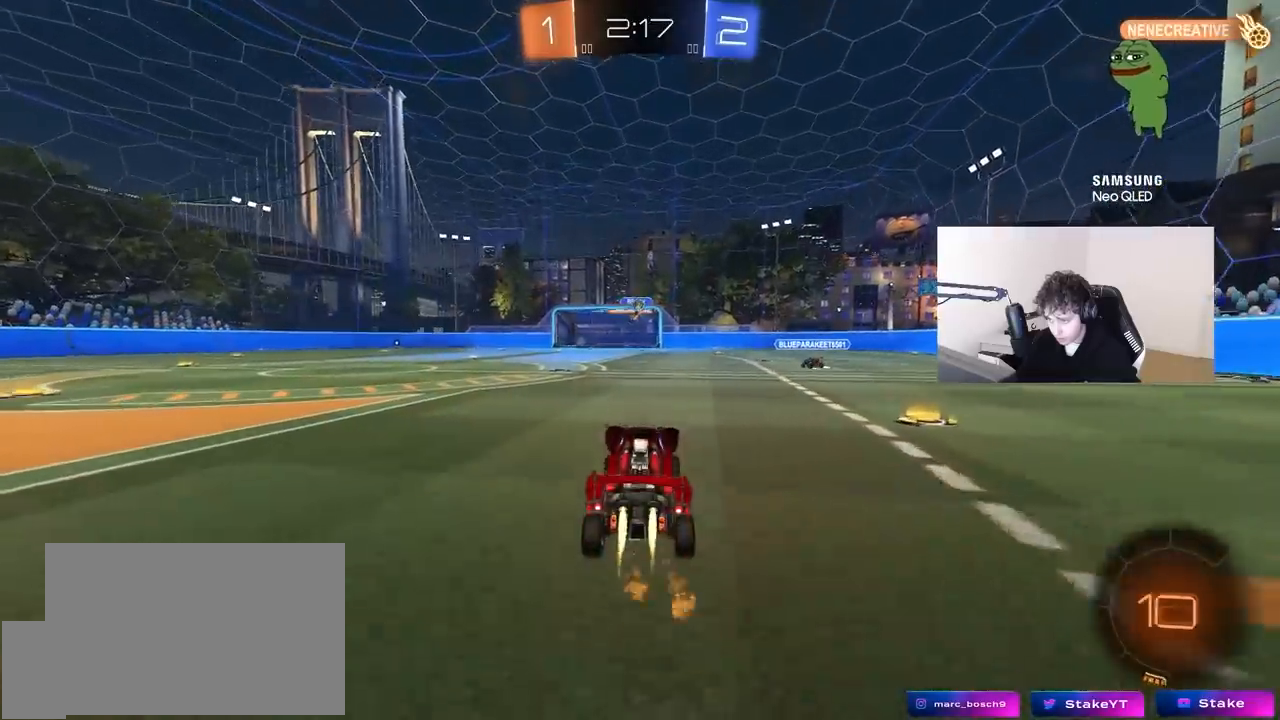
{"keys": ["w"], "mouse": [], "mouse_move": "still", "events": [[233, "mouse_left", "up"], [283, "a", "down"], [367, "a", "up"]]}
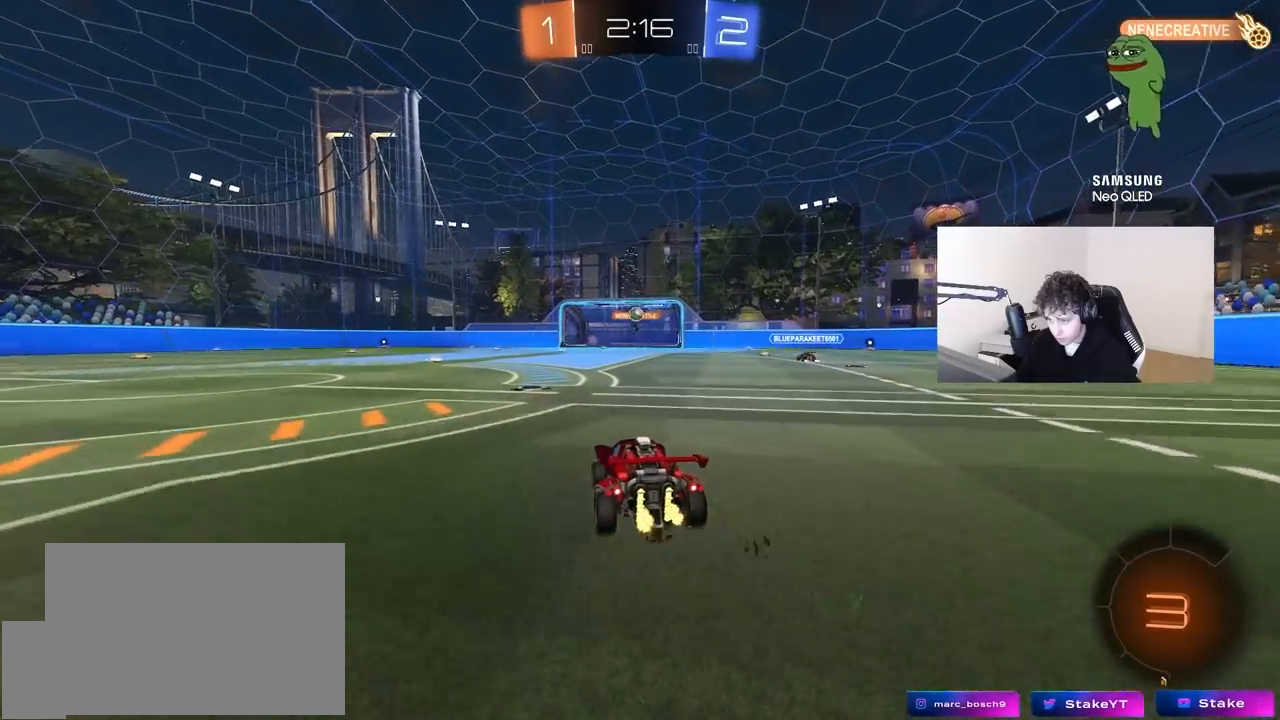
{"keys": ["w"], "mouse": [], "mouse_move": "still", "events": [[100, "a", "down"], [250, "a", "up"]]}
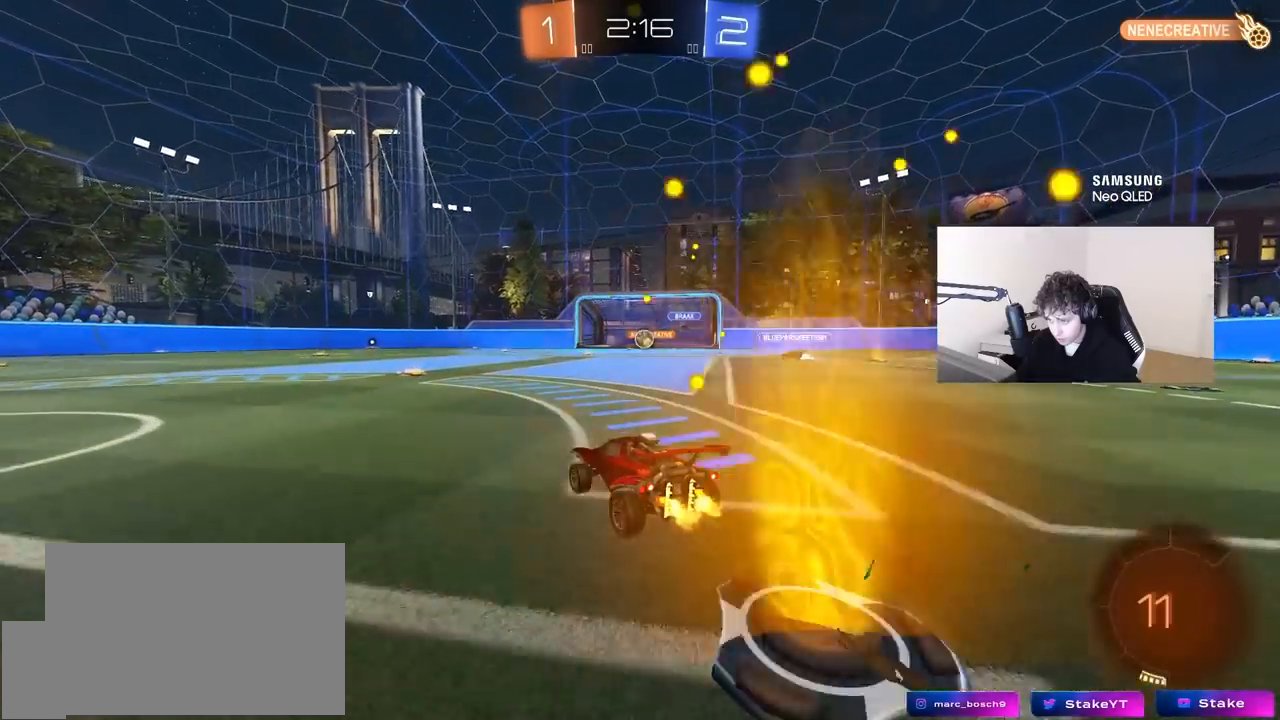
{"keys": ["w"], "mouse": [], "mouse_move": "still", "events": [[167, "a", "down"], [267, "a", "up"]]}
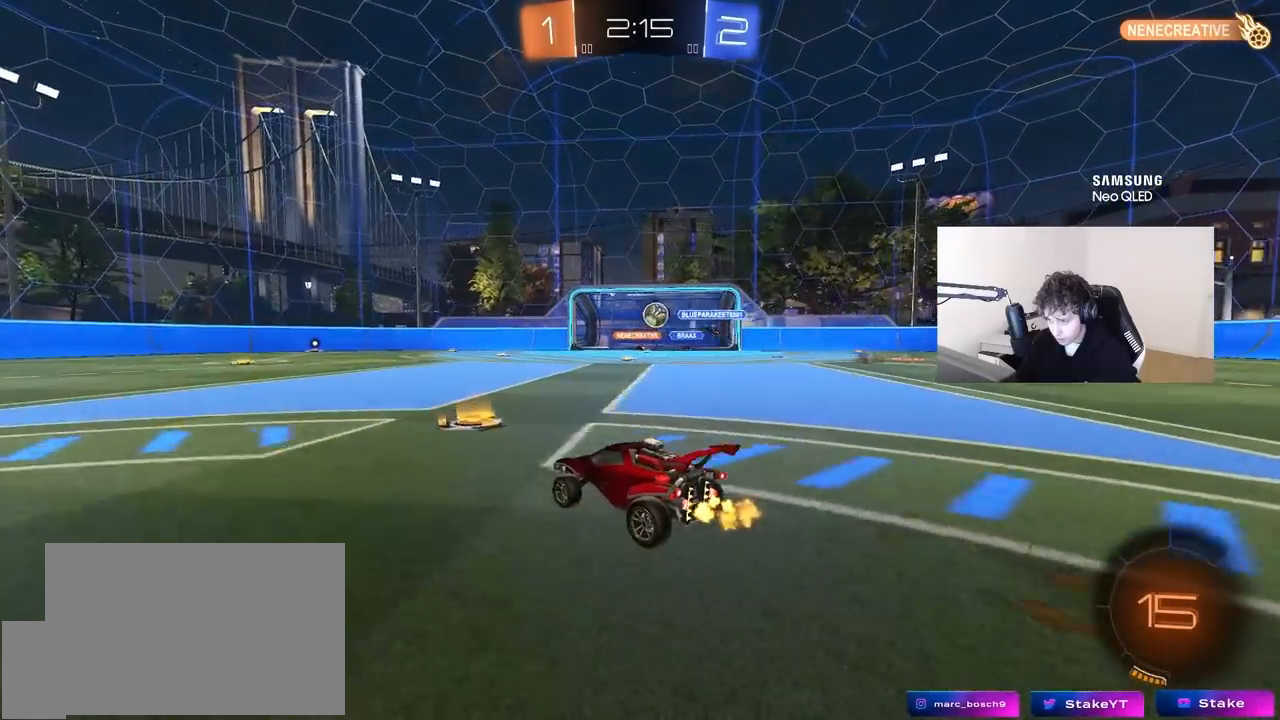
{"keys": ["a", "w"], "mouse": ["left"], "mouse_move": "still", "events": [[133, "a", "down"], [417, "mouse_left", "down"]]}
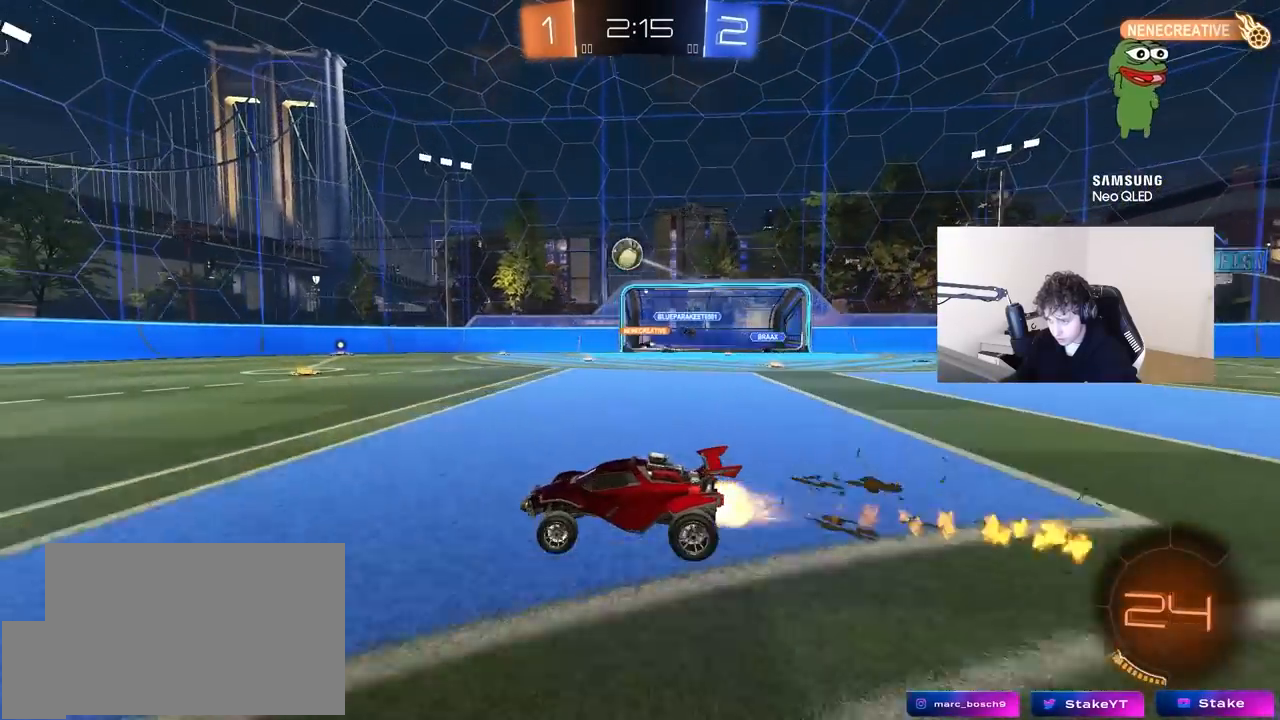
{"keys": ["d", "w"], "mouse": [], "mouse_move": "still", "events": [[200, "a", "up"], [200, "d", "down"], [200, "mouse_left", "up"], [250, "d", "up"], [300, "a", "down"], [433, "a", "up"], [433, "d", "down"]]}
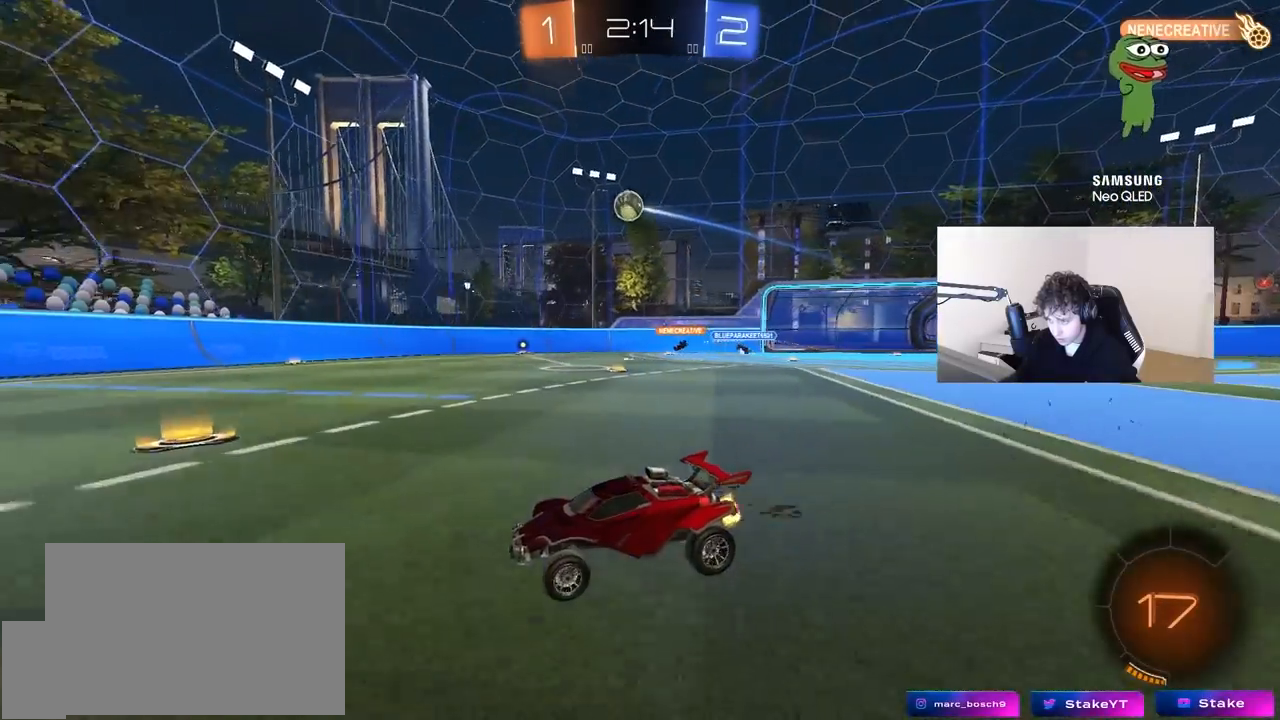
{"keys": ["w"], "mouse": [], "mouse_move": "still", "events": [[33, "shift", "down"], [217, "shift", "up"], [450, "d", "up"]]}
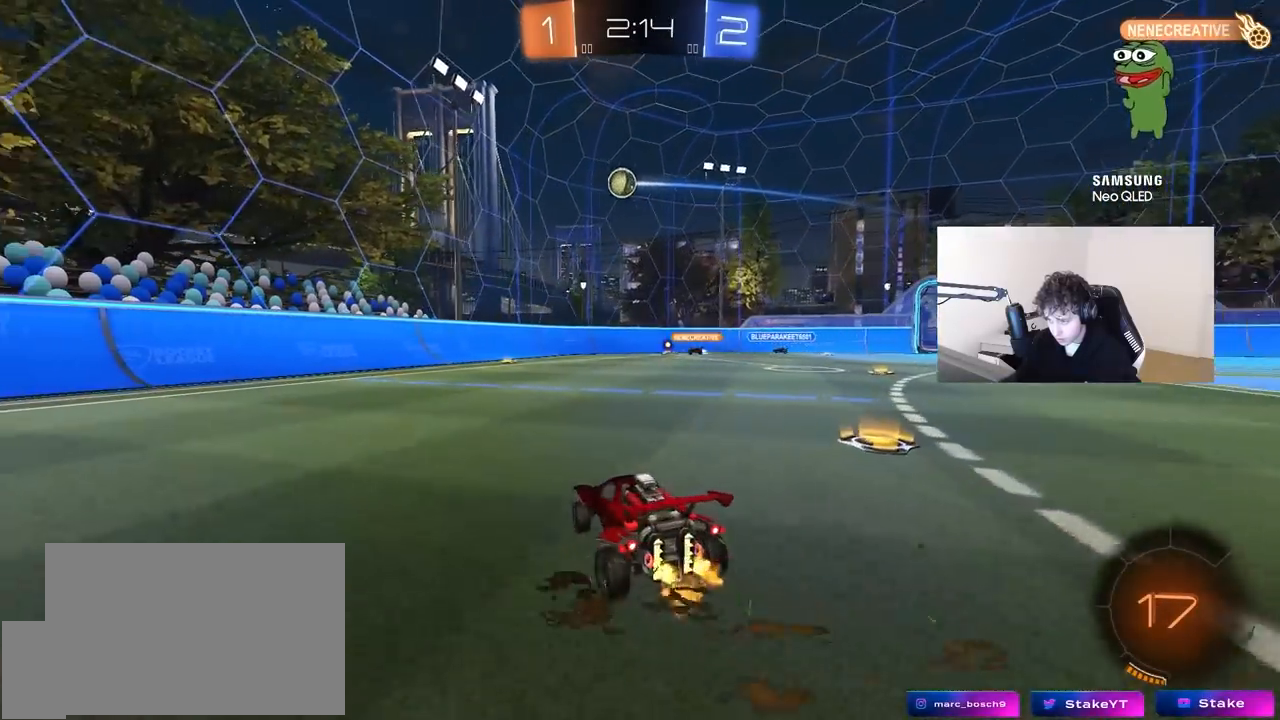
{"keys": ["w"], "mouse": [], "mouse_move": "still", "events": [[283, "d", "down"], [467, "d", "up"]]}
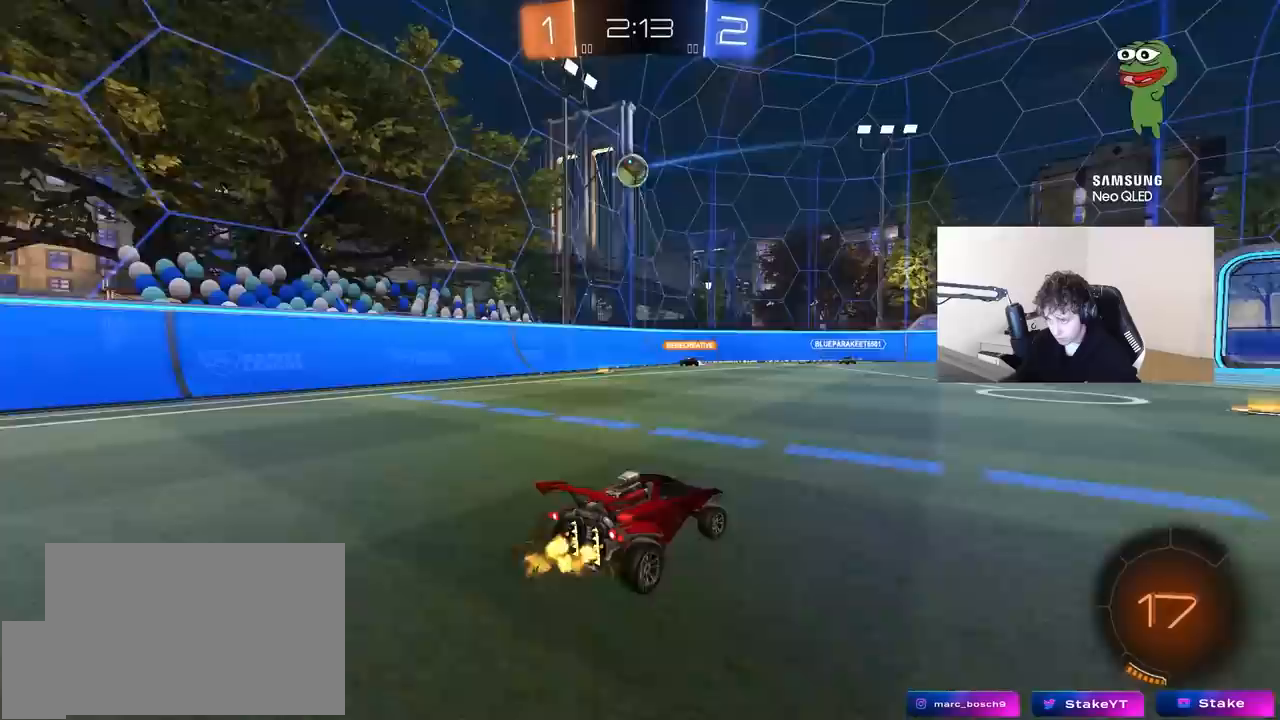
{"keys": [], "mouse": [], "mouse_move": "down-left", "events": [[250, "mouse_left", "down"], [300, "mouse_right", "down"], [300, "w", "up"], [333, "d", "down"], [333, "s", "down"], [483, "d", "up"], [483, "mouse_left", "up"], [483, "mouse_right", "up"], [483, "s", "up"]]}
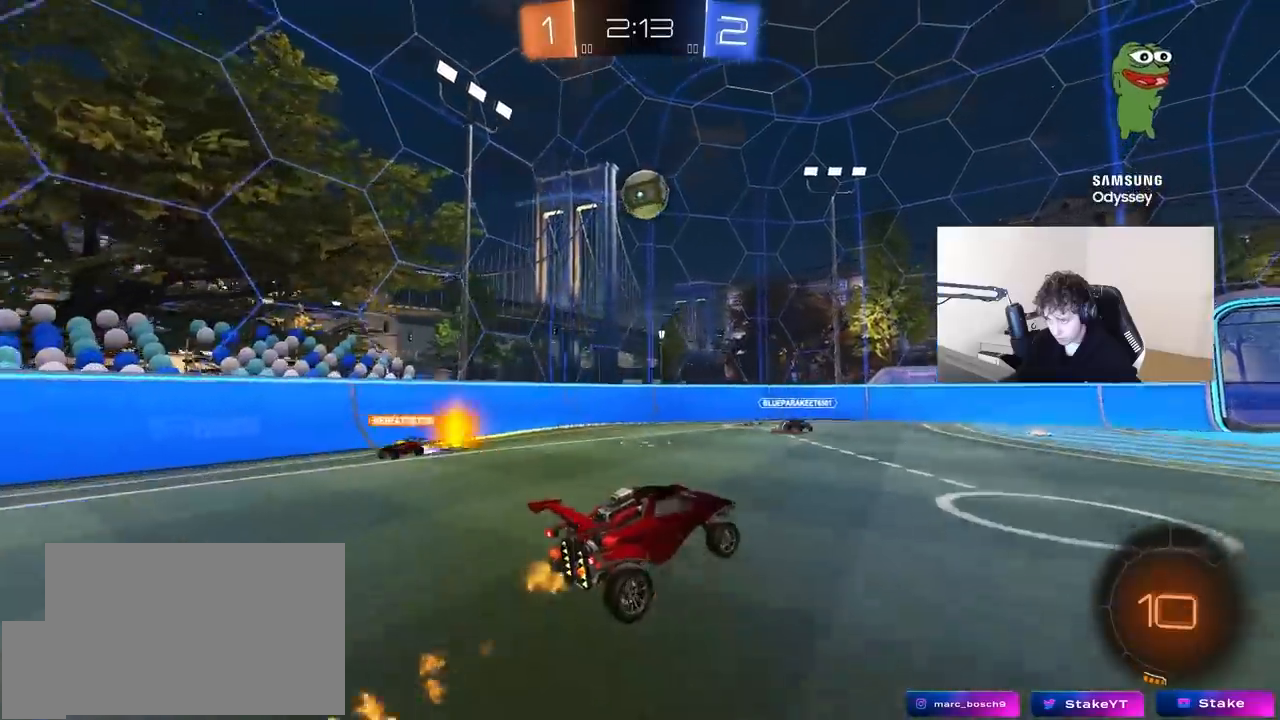
{"keys": ["d", "w"], "mouse": ["left"], "mouse_move": "still", "events": [[33, "mouse_right", "down"], [117, "a", "down"], [117, "s", "down"], [167, "mouse_right", "up"], [167, "s", "up"], [317, "mouse_left", "down"], [400, "w", "down"], [450, "a", "up"], [450, "d", "down"]]}
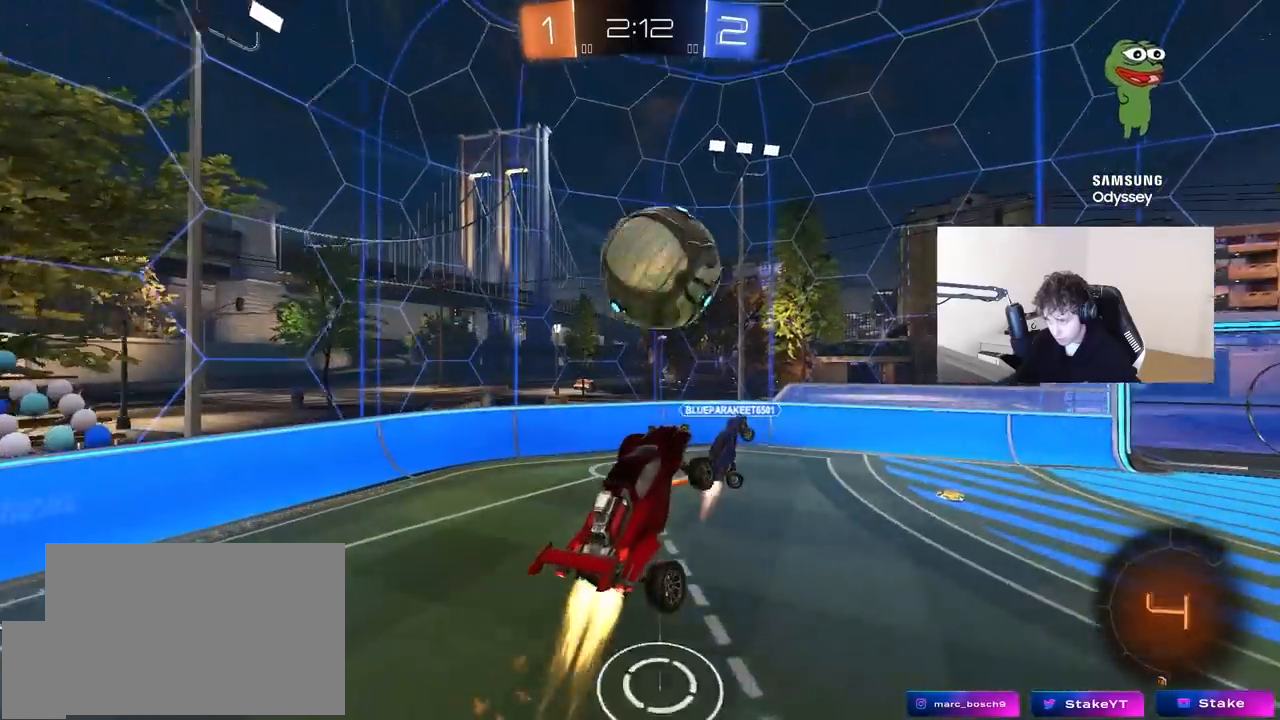
{"keys": ["shift"], "mouse": [], "mouse_move": "still", "events": [[133, "shift", "down"], [233, "mouse_left", "up"], [367, "d", "up"], [367, "w", "up"]]}
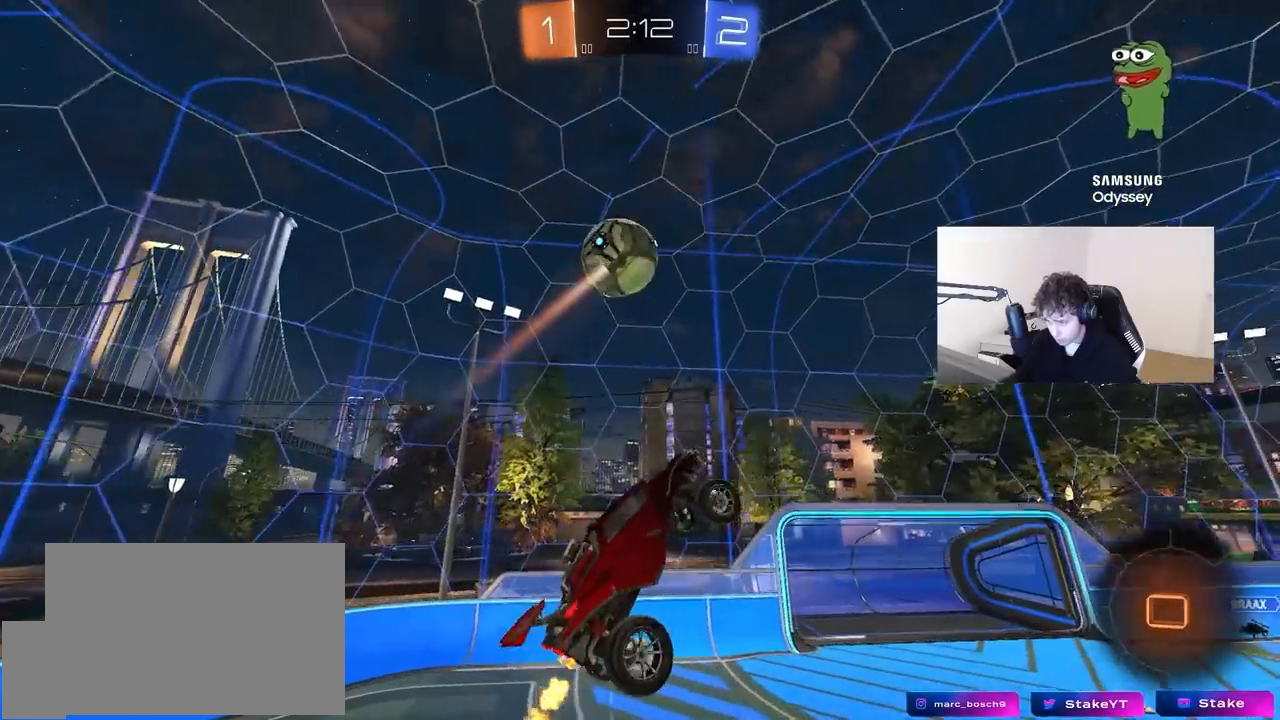
{"keys": ["d", "s"], "mouse": [], "mouse_move": "still", "events": [[100, "shift", "up"], [150, "s", "down"], [283, "d", "down"]]}
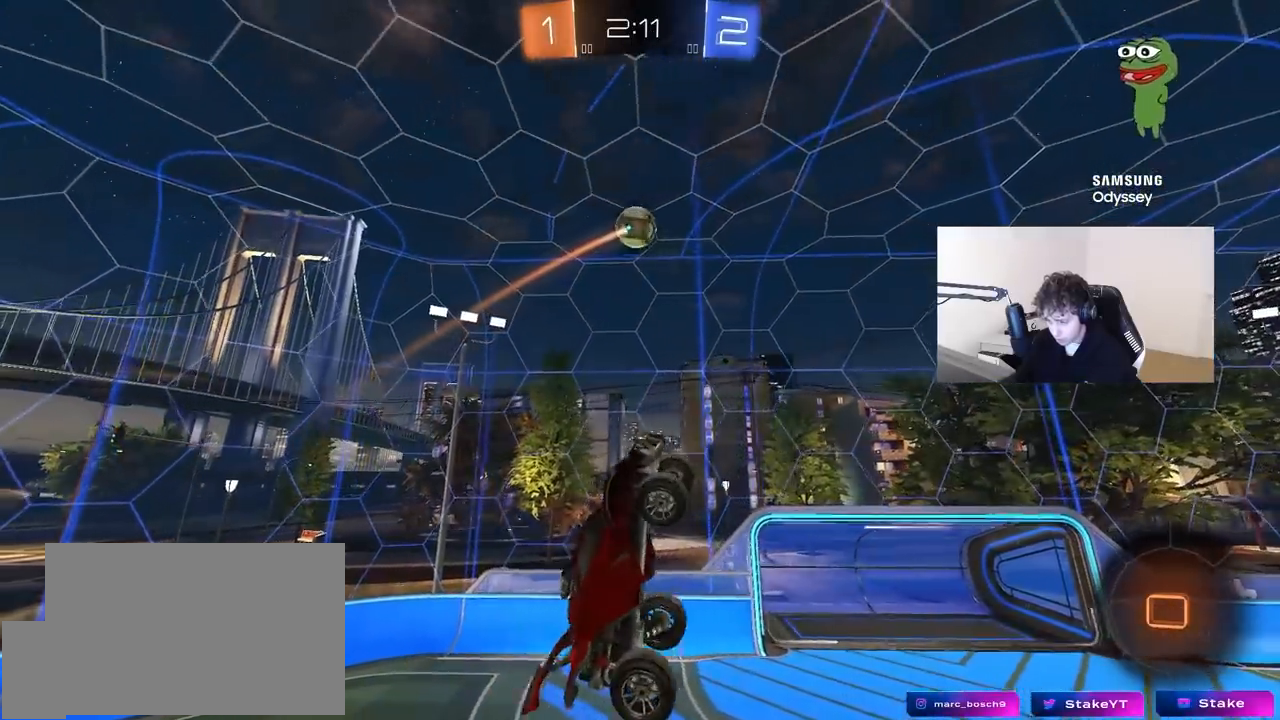
{"keys": [], "mouse": [], "mouse_move": "still", "events": [[350, "d", "up"], [400, "s", "up"]]}
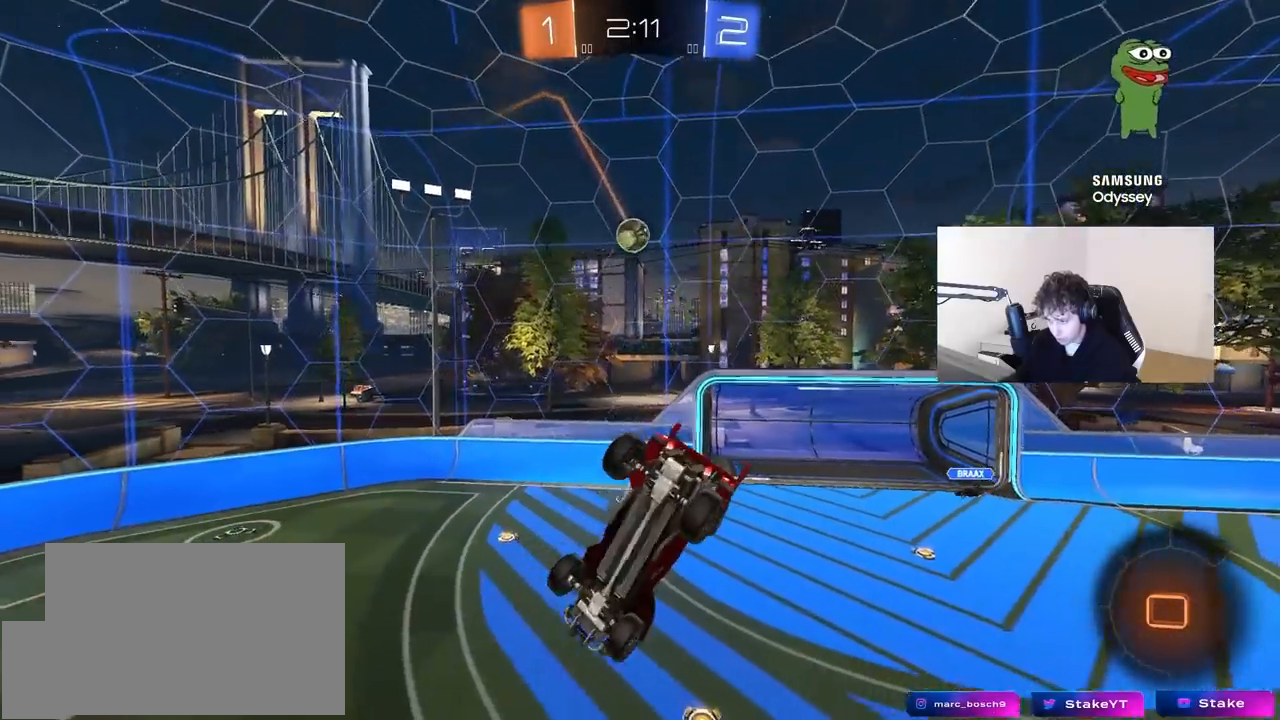
{"keys": [], "mouse": [], "mouse_move": "still", "events": [[183, "d", "down"], [233, "s", "down"], [317, "d", "up"], [367, "s", "up"]]}
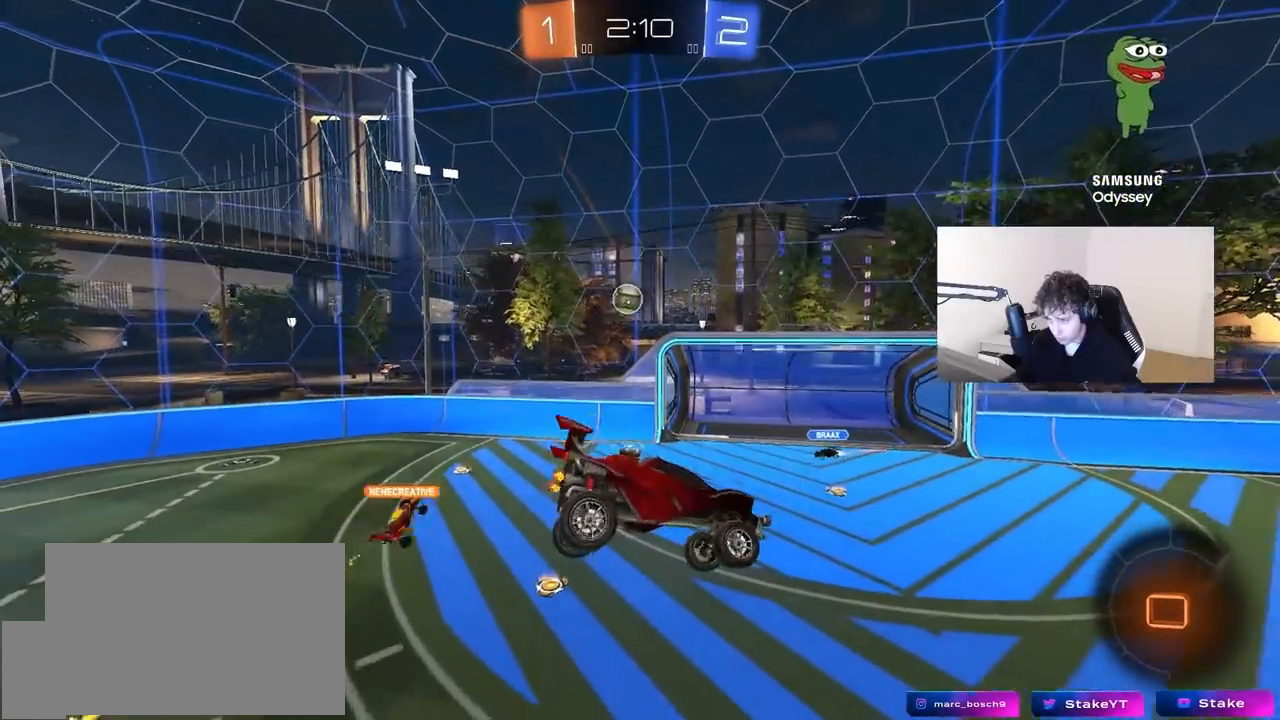
{"keys": ["w"], "mouse": [], "mouse_move": "still", "events": [[283, "w", "down"]]}
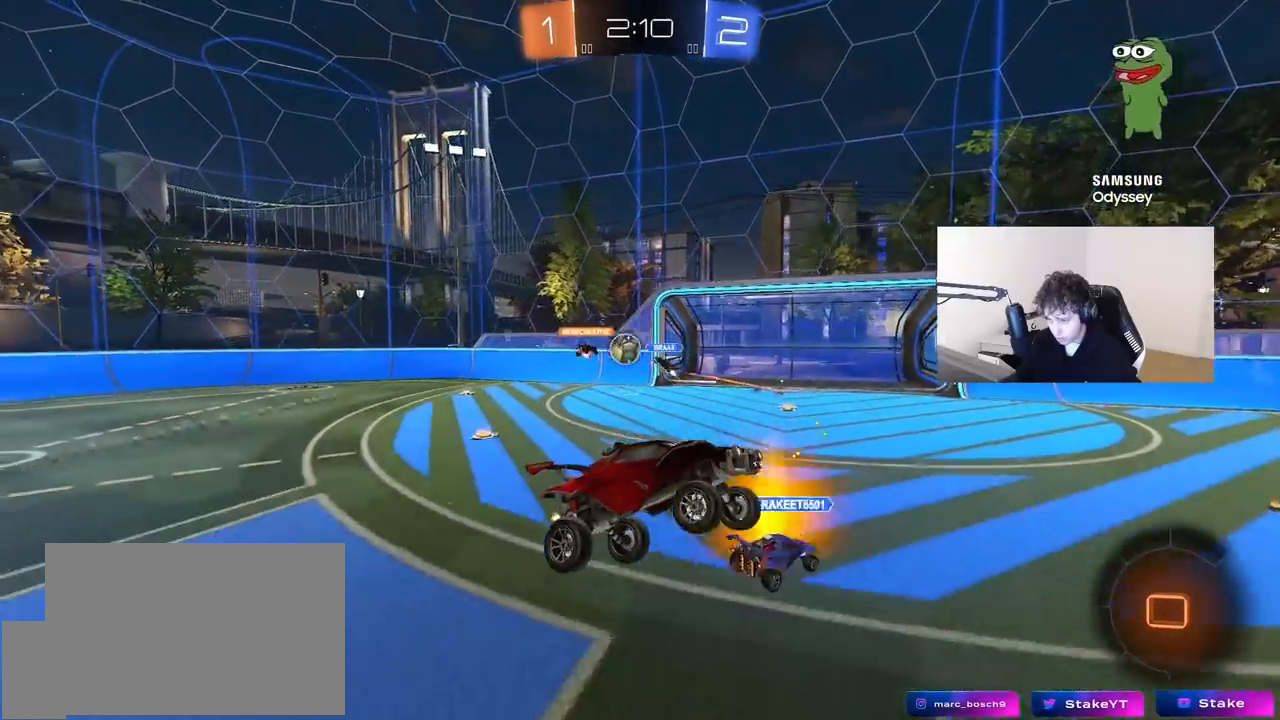
{"keys": ["d", "w"], "mouse": [], "mouse_move": "still", "events": [[67, "d", "down"], [350, "shift", "down"], [400, "a", "down"], [450, "a", "up"], [450, "shift", "up"]]}
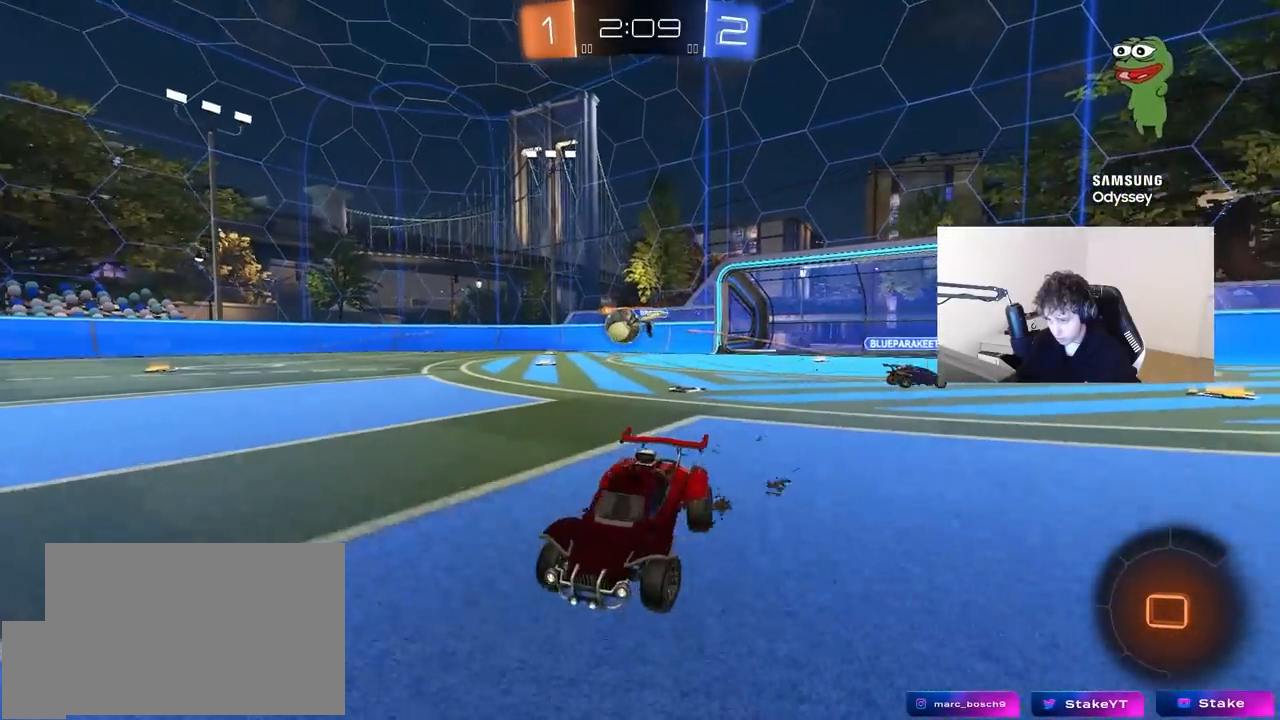
{"keys": ["d", "w"], "mouse": [], "mouse_move": "still", "events": []}
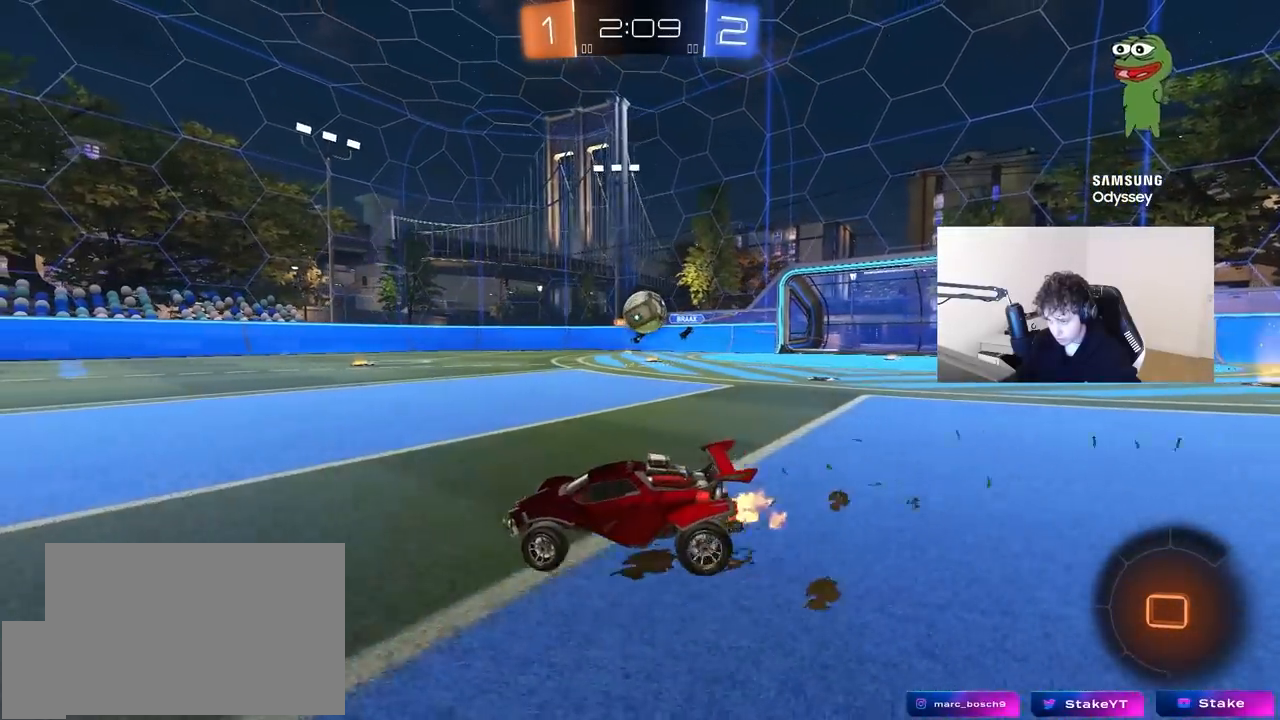
{"keys": ["d", "w"], "mouse": [], "mouse_move": "still", "events": [[50, "d", "up"], [150, "d", "down"]]}
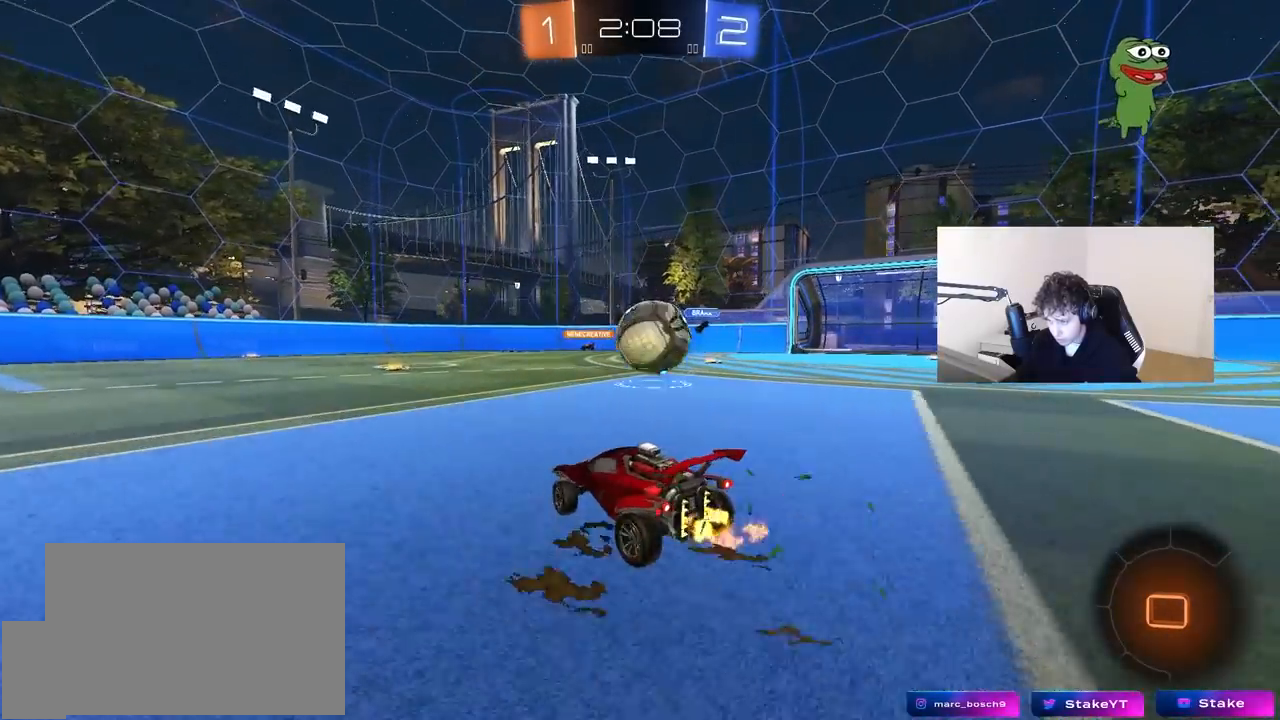
{"keys": ["d", "s", "shift"], "mouse": [], "mouse_move": "up-right", "events": [[83, "mouse_right", "down"], [83, "w", "up"], [117, "s", "down"], [167, "mouse_right", "up"], [167, "s", "up"], [267, "mouse_right", "down"], [267, "w", "down"], [317, "shift", "down"], [350, "s", "down"], [350, "w", "up"], [400, "mouse_right", "up"]]}
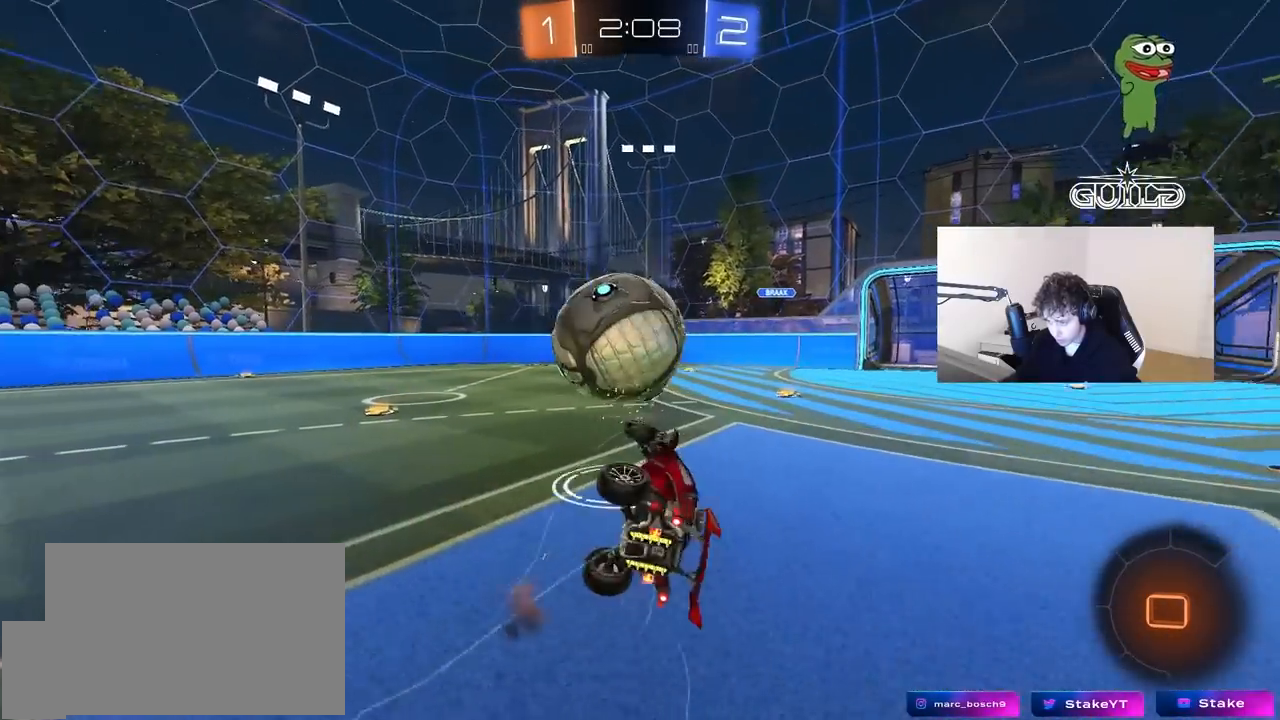
{"keys": ["d", "shift"], "mouse": [], "mouse_move": "still", "events": [[233, "s", "up"], [283, "s", "down"], [467, "s", "up"]]}
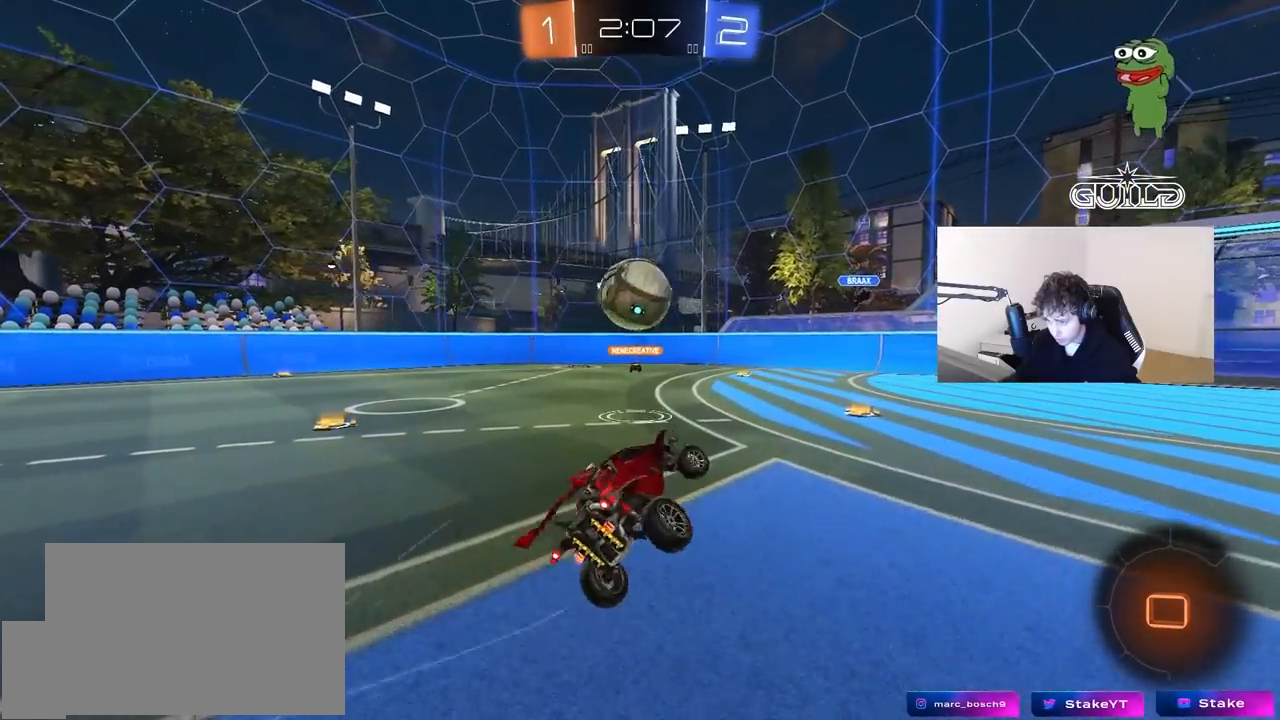
{"keys": ["w"], "mouse": [], "mouse_move": "still", "events": [[17, "d", "up"], [17, "shift", "up"], [200, "w", "down"], [433, "d", "down"], [483, "d", "up"]]}
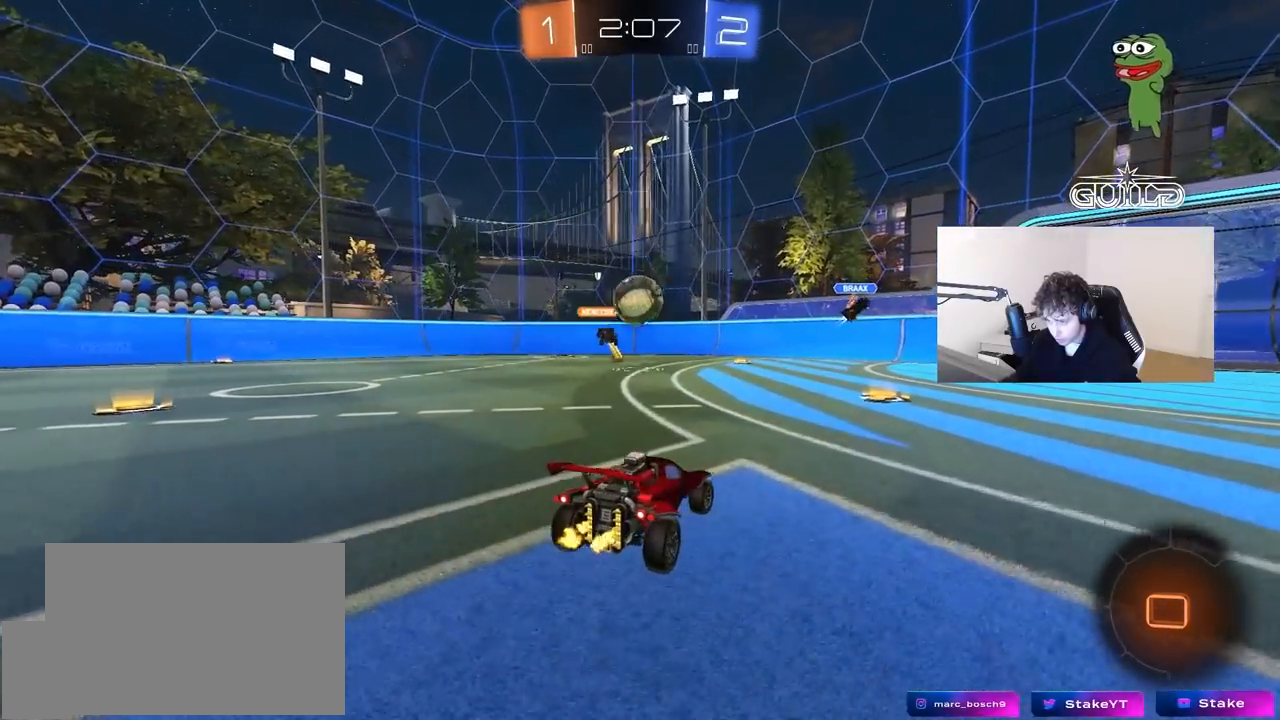
{"keys": ["d", "w"], "mouse": [], "mouse_move": "still", "events": [[267, "d", "down"], [400, "shift", "down"], [500, "shift", "up"]]}
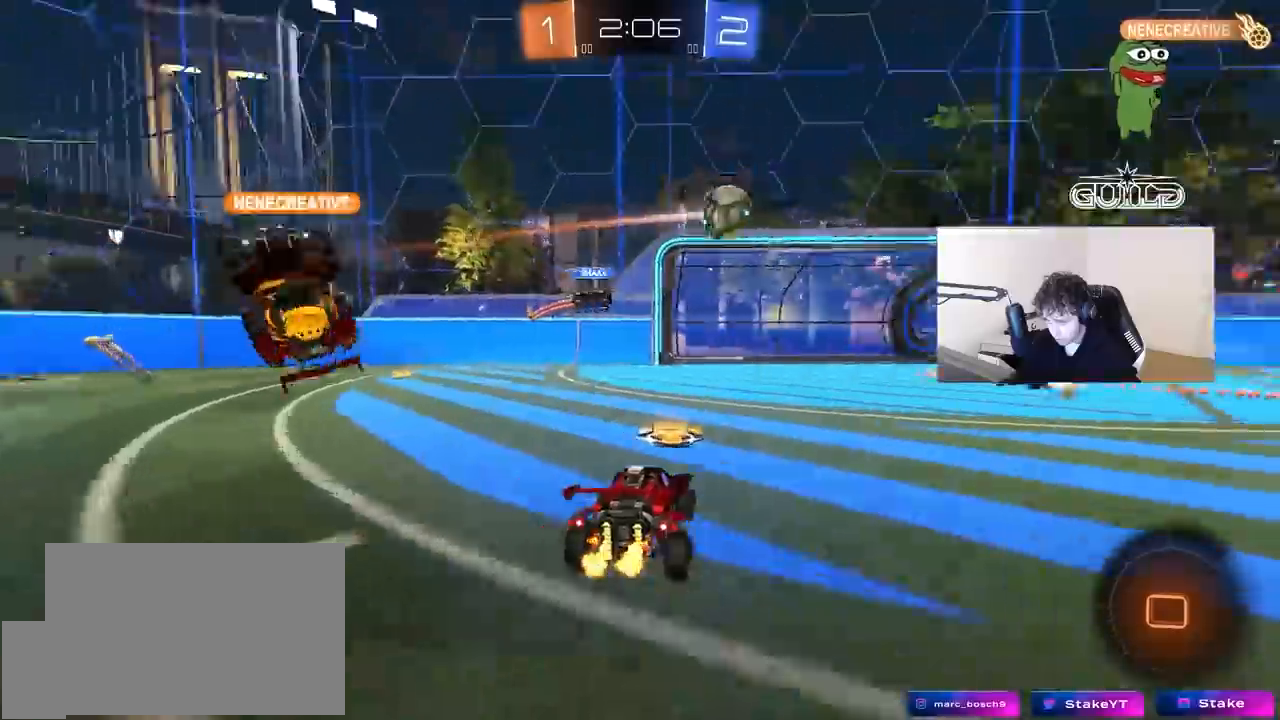
{"keys": ["a", "w"], "mouse": ["left", "right"], "mouse_move": "left", "events": [[317, "mouse_left", "down"], [367, "d", "up"], [417, "a", "down"], [467, "mouse_right", "down"]]}
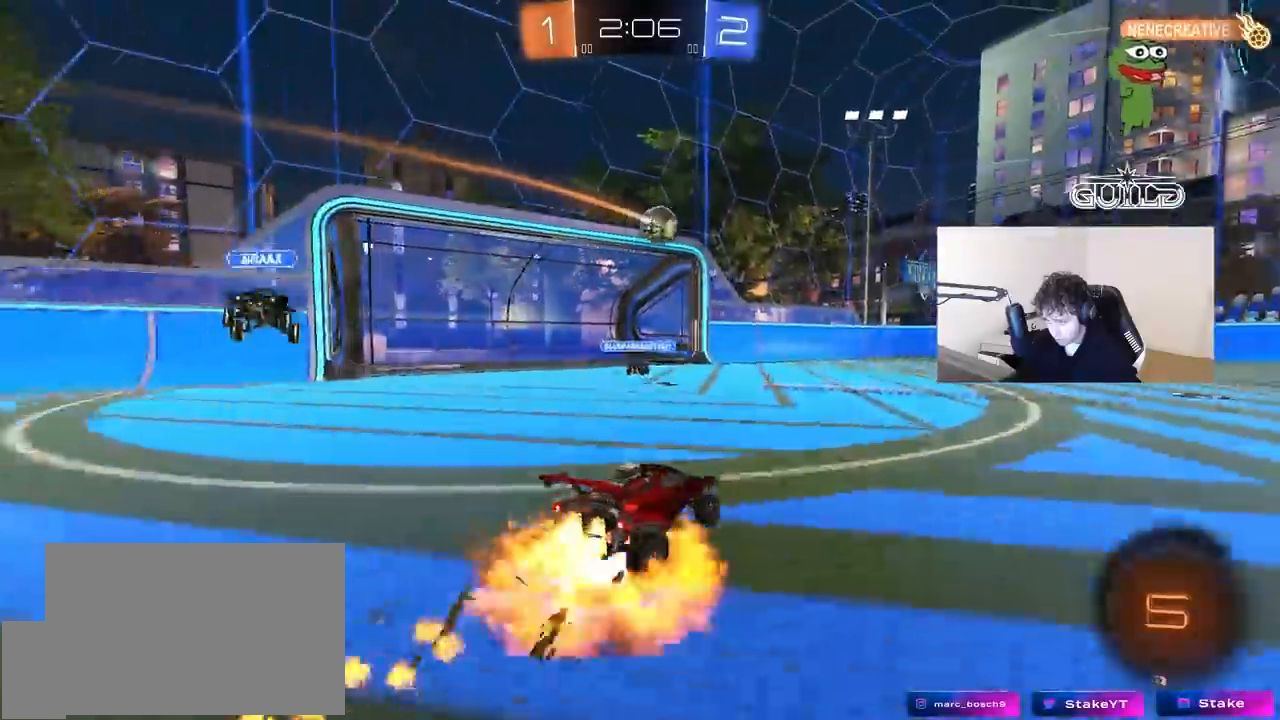
{"keys": ["d", "s", "shift"], "mouse": ["left"], "mouse_move": "still", "events": [[50, "mouse_right", "up"], [100, "a", "up"], [100, "d", "down"], [150, "mouse_right", "down"], [150, "shift", "down"], [200, "s", "down"], [200, "w", "up"], [383, "mouse_right", "up"]]}
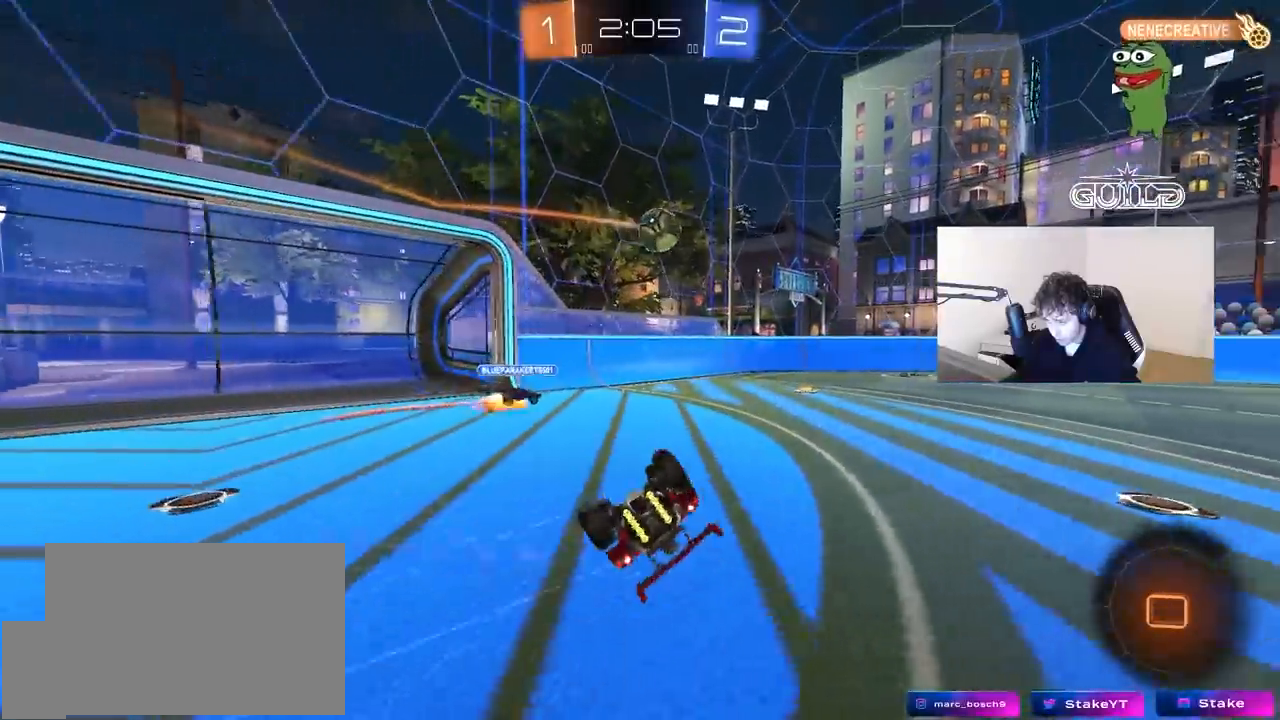
{"keys": ["d"], "mouse": [], "mouse_move": "up-right", "events": [[33, "mouse_left", "up"], [117, "s", "up"], [217, "s", "down"], [450, "s", "up"], [450, "shift", "up"]]}